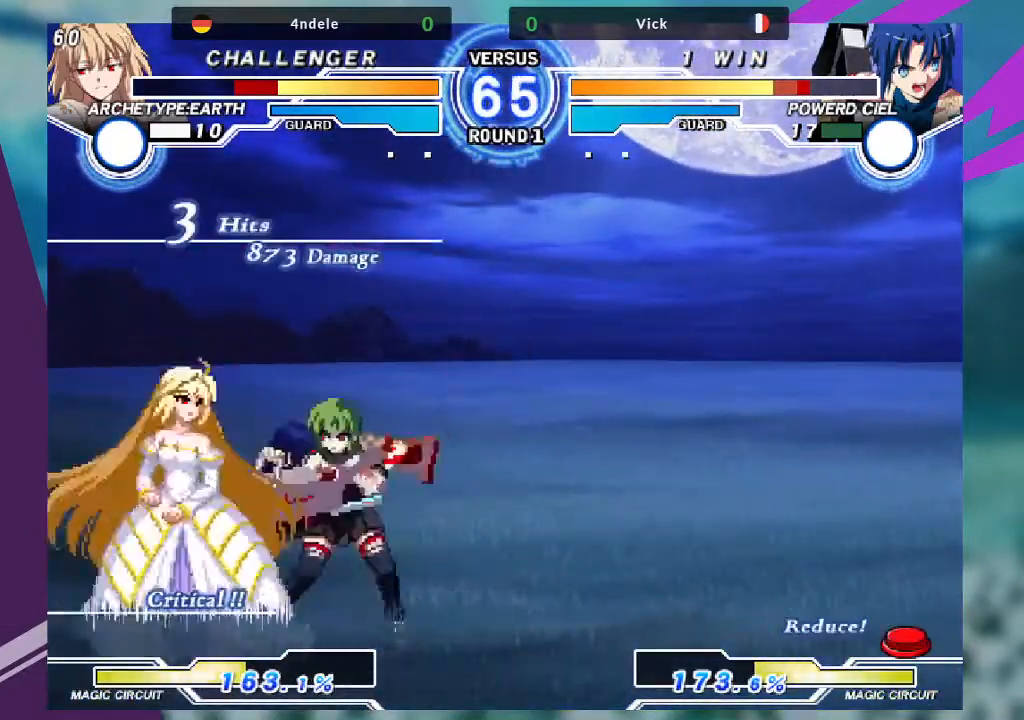
Gameplay with a controller (arcade stick); each line is a JSON object with the inputs held at the frame after it. "events" lists button and stick changes between this image and that frame as [ms after this image, input, new state], when the widget could be followed in between. Not read: L3 R3.
{"buttons": [], "left_stick": "down-right", "events": []}
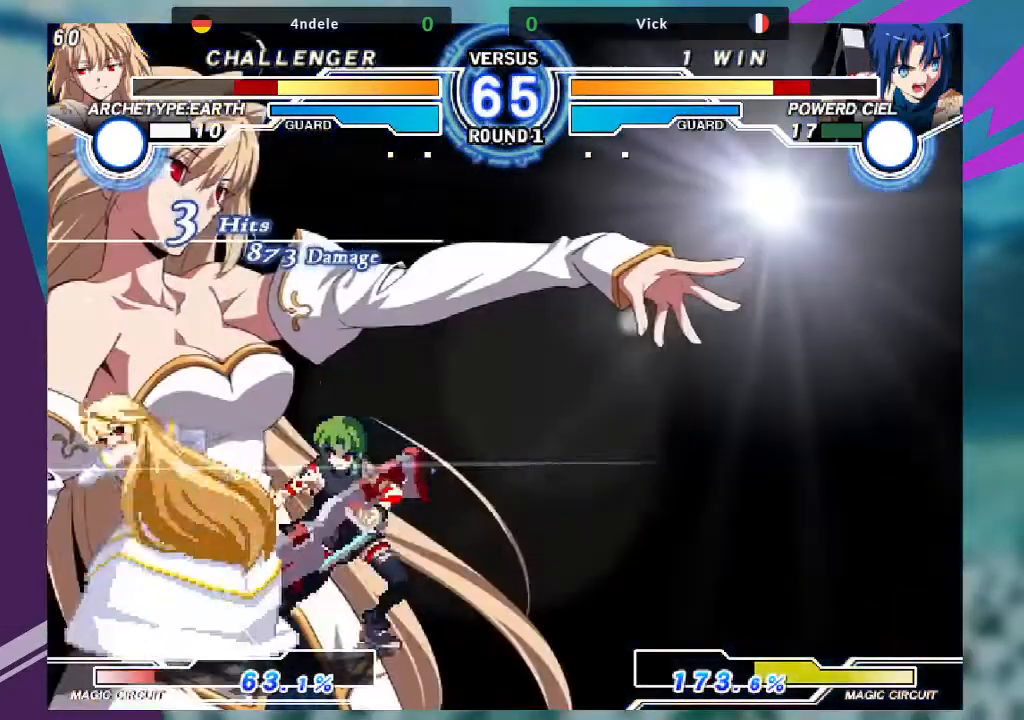
{"buttons": [], "left_stick": "down-right", "events": []}
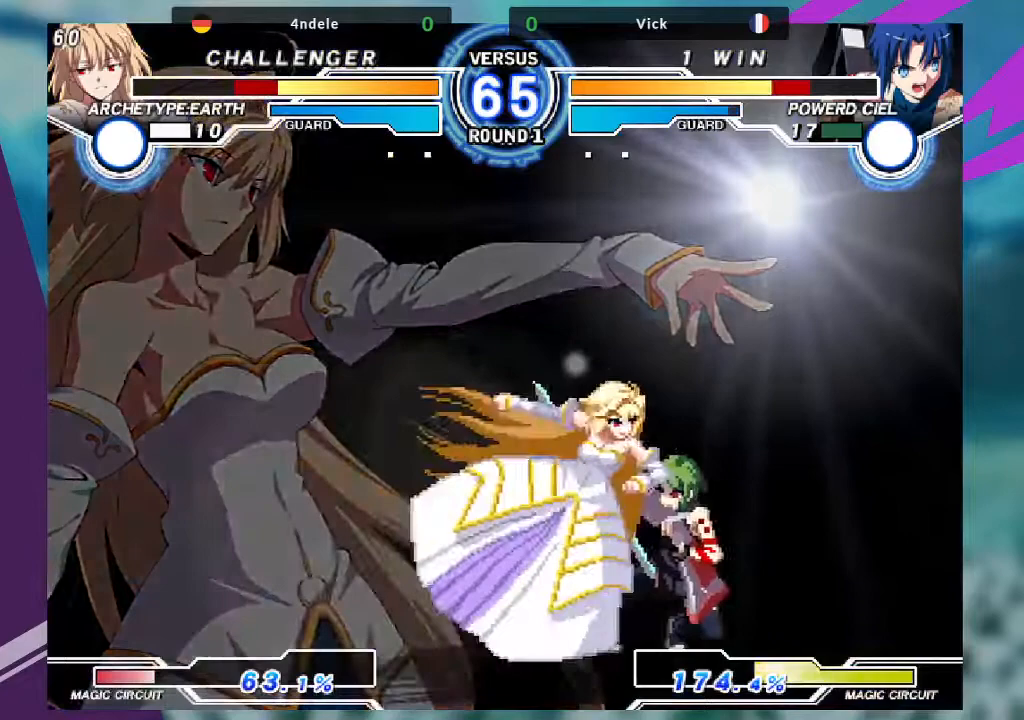
{"buttons": [], "left_stick": "down-right", "events": [[267, "SQUARE", "down"], [400, "SQUARE", "up"]]}
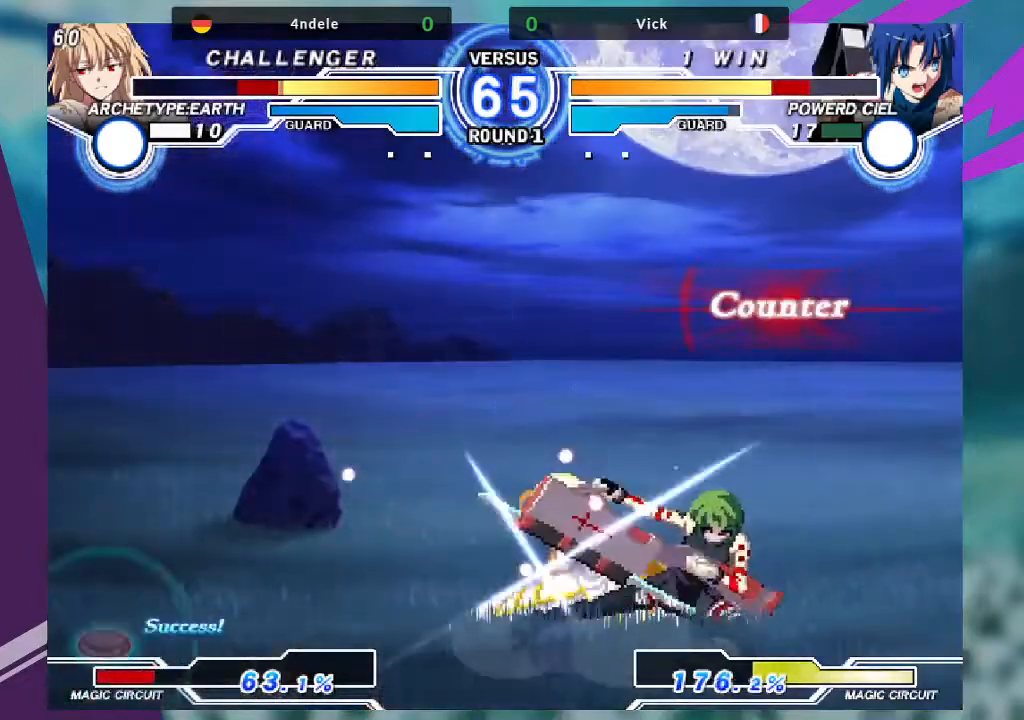
{"buttons": [], "left_stick": "down-right", "events": [[67, "TRIANGLE", "down"], [267, "TRIANGLE", "up"], [367, "R1", "down"], [467, "R1", "up"]]}
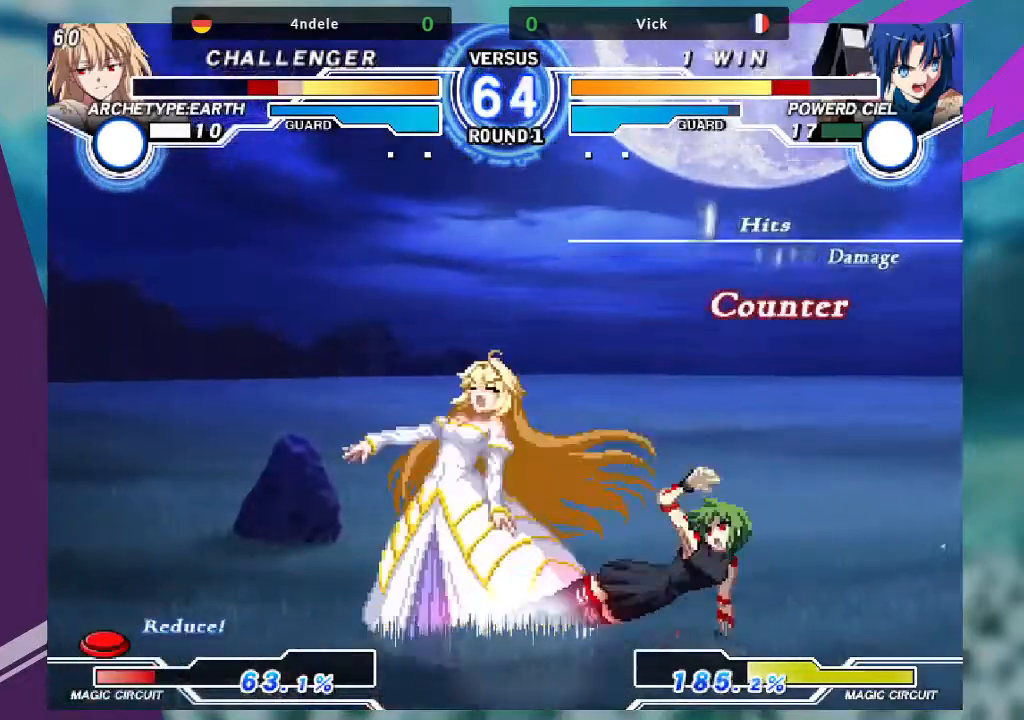
{"buttons": [], "left_stick": "center", "events": [[66, "left_stick", "left"], [133, "SQUARE", "down"], [133, "left_stick", "center"], [200, "SQUARE", "up"]]}
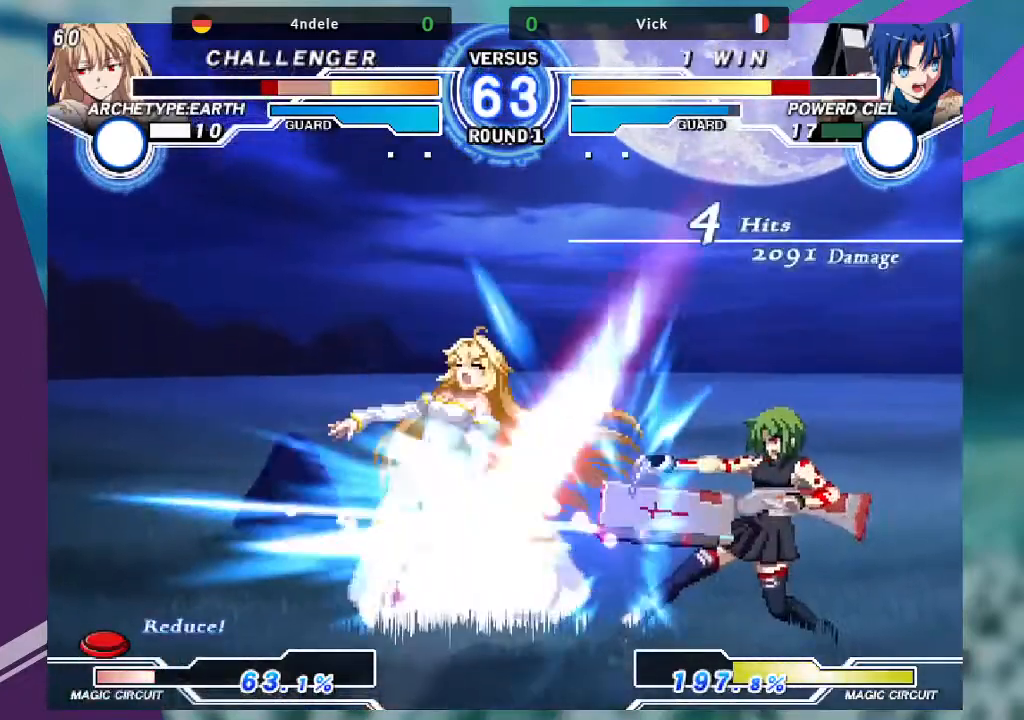
{"buttons": [], "left_stick": "left", "events": [[267, "left_stick", "left"], [334, "left_stick", "center"], [434, "left_stick", "left"]]}
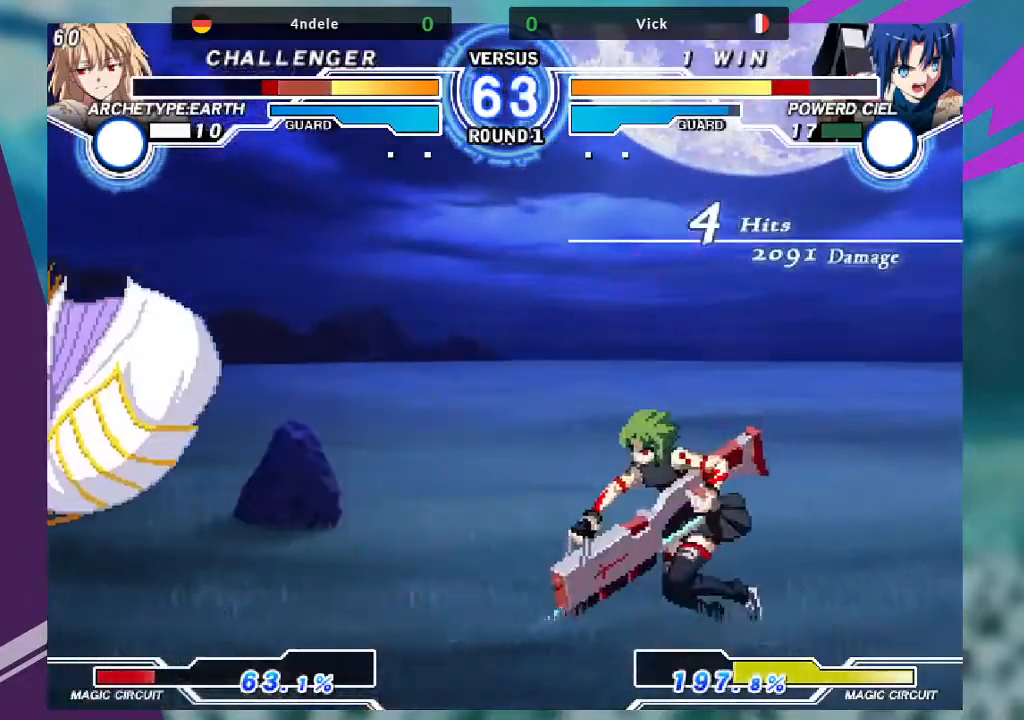
{"buttons": [], "left_stick": "center", "events": [[233, "left_stick", "down-right"], [333, "TRIANGLE", "down"], [367, "TRIANGLE", "up"], [367, "left_stick", "center"]]}
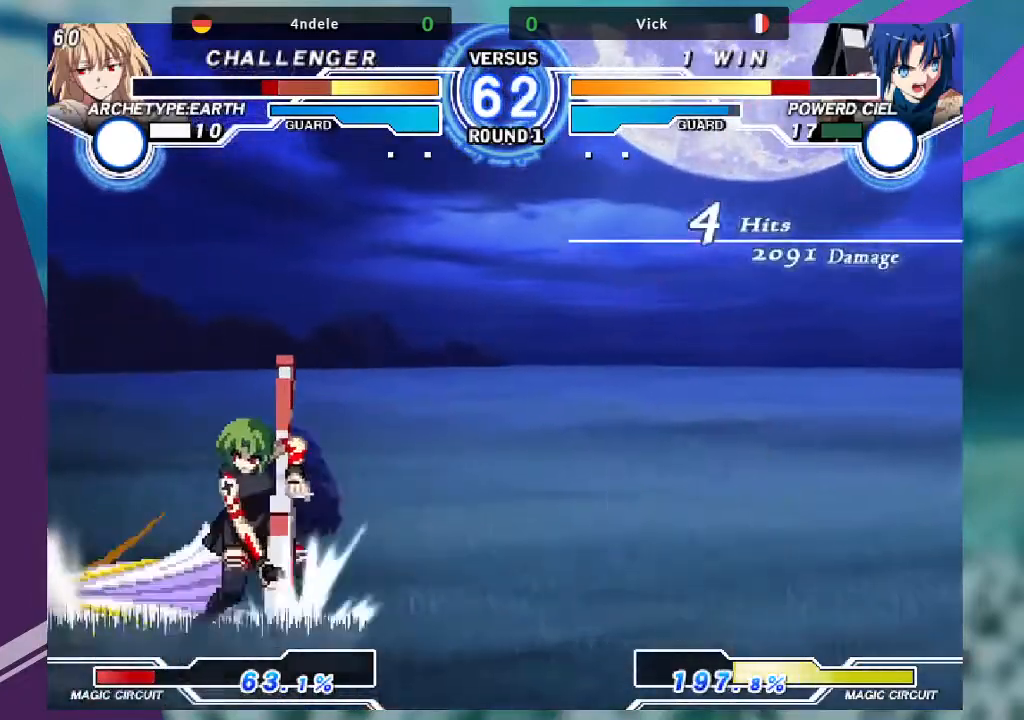
{"buttons": [], "left_stick": "center", "events": [[367, "left_stick", "left"], [434, "left_stick", "center"]]}
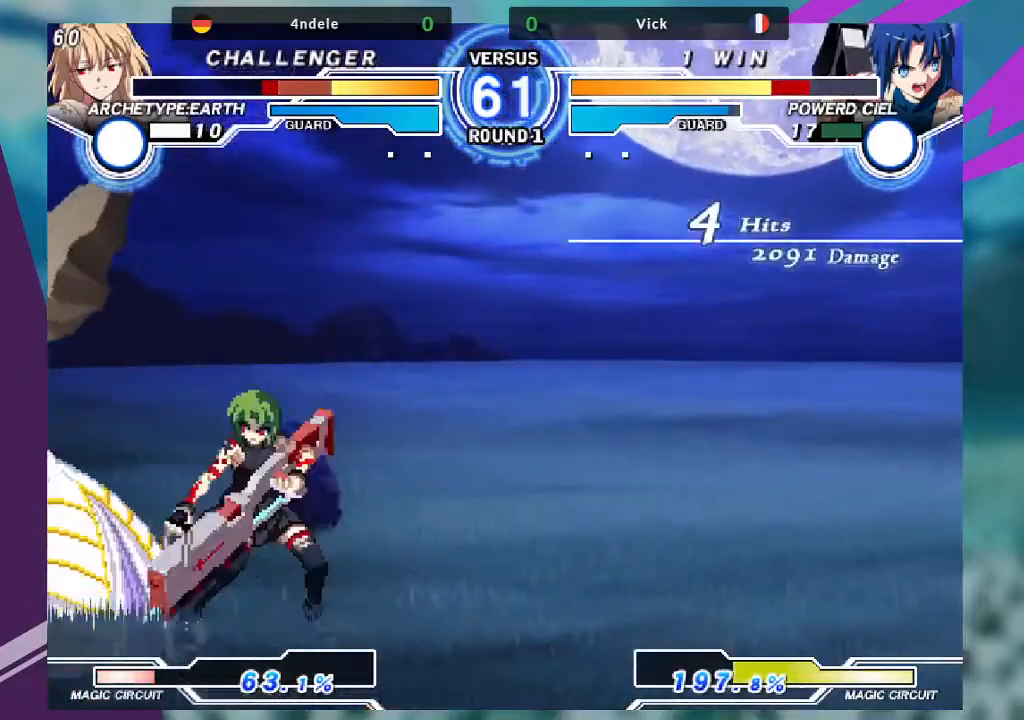
{"buttons": ["TRIANGLE"], "left_stick": "down-right"}
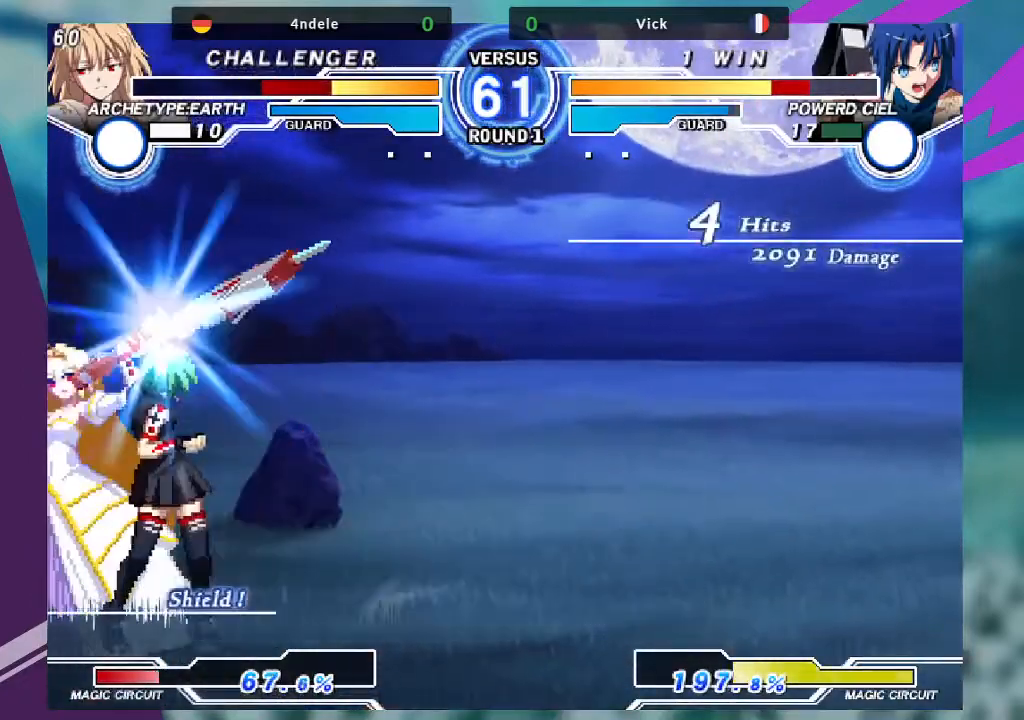
{"buttons": [], "left_stick": "down-right", "events": [[467, "TRIANGLE", "up"]]}
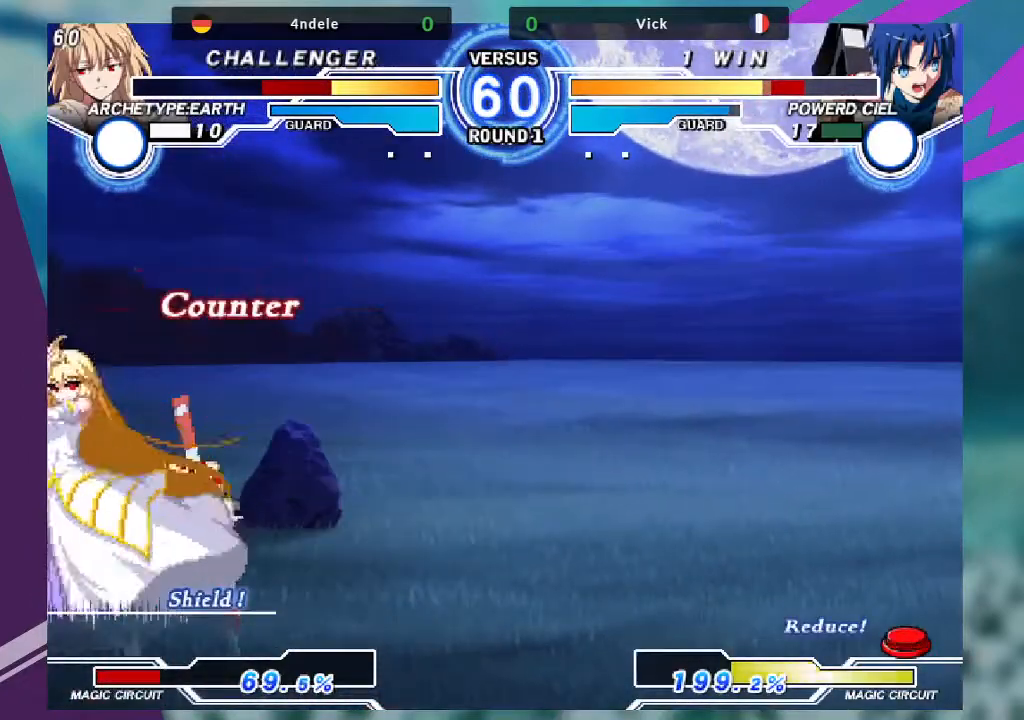
{"buttons": [], "left_stick": "center", "events": [[167, "left_stick", "center"]]}
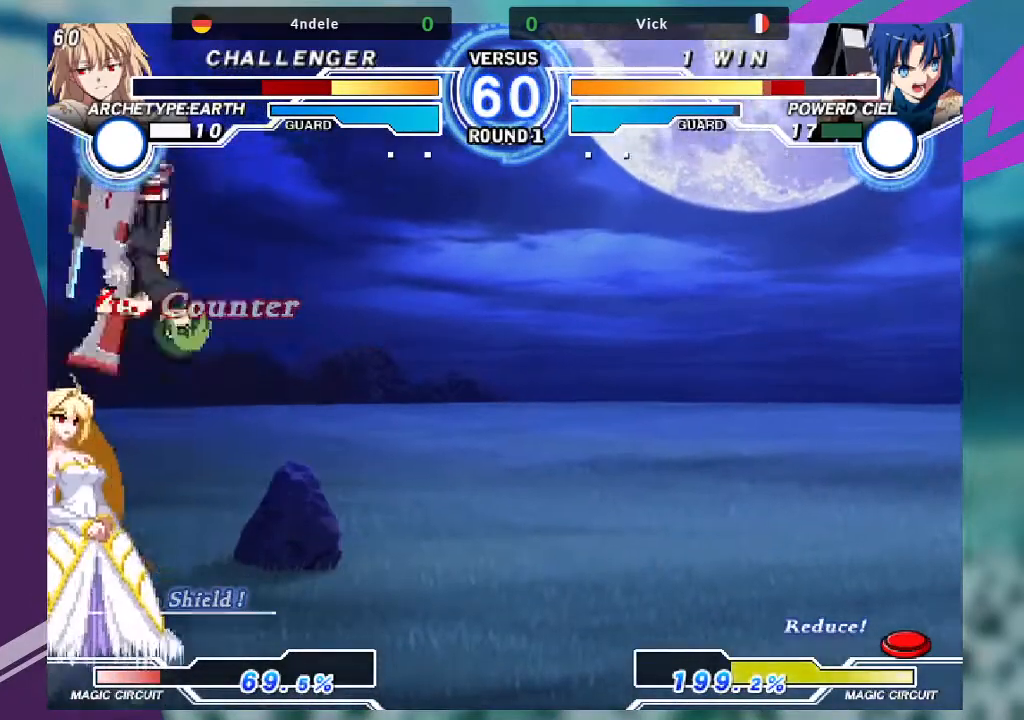
{"buttons": [], "left_stick": "right", "events": [[67, "left_stick", "right"], [200, "SQUARE", "down"], [200, "TRIANGLE", "down"], [267, "TRIANGLE", "up"], [334, "SQUARE", "up"]]}
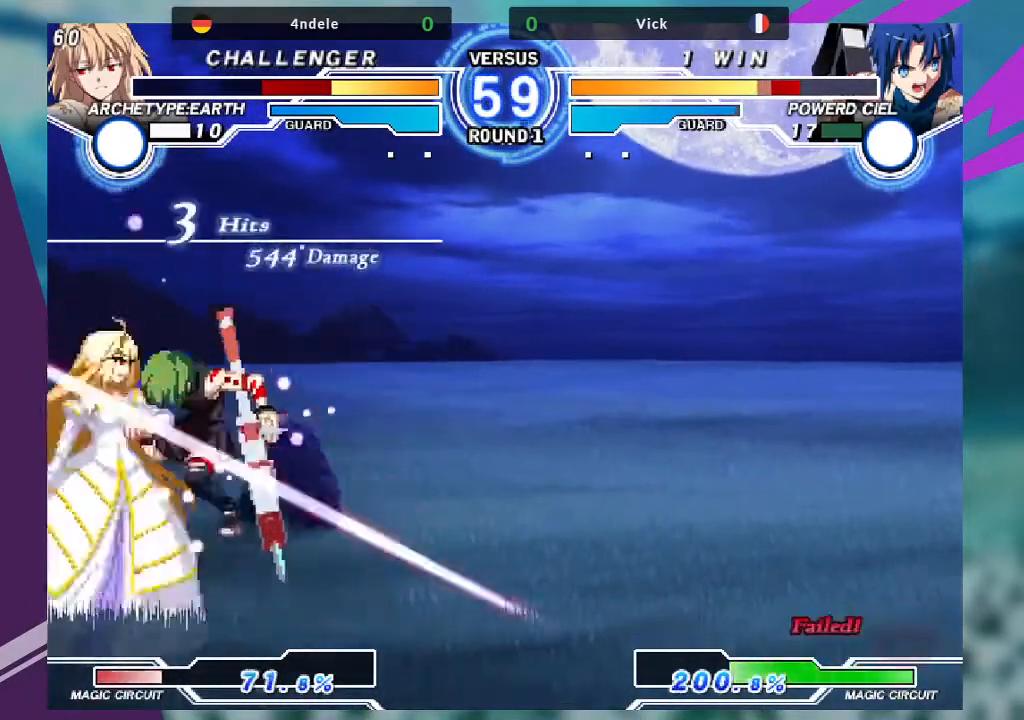
{"buttons": [], "left_stick": "right", "events": []}
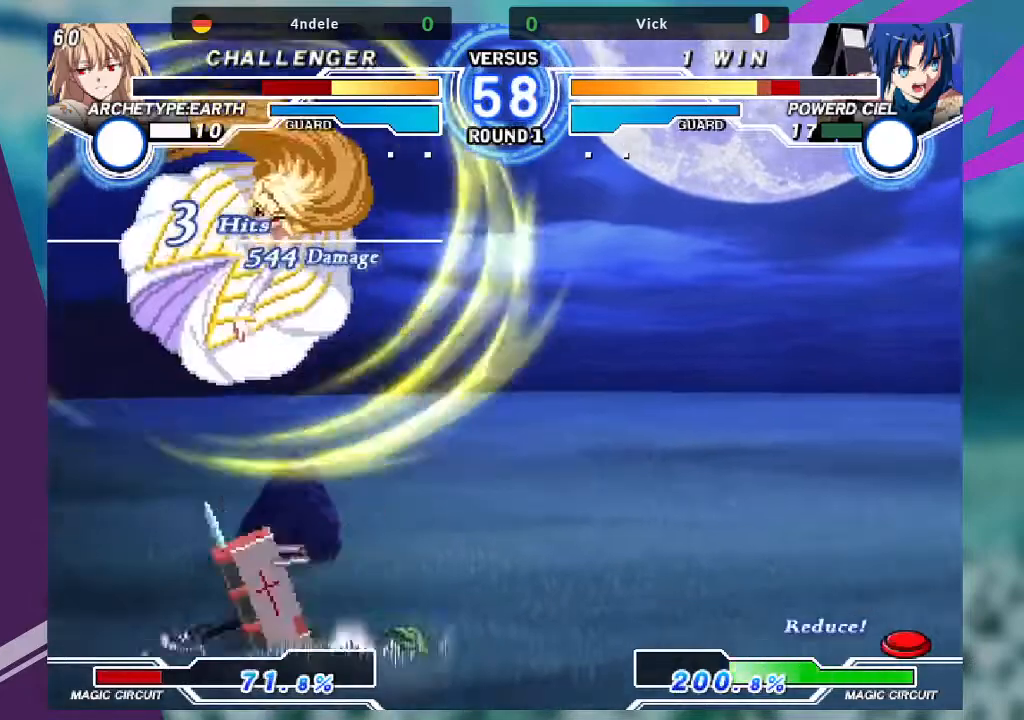
{"buttons": [], "left_stick": "right", "events": [[134, "SQUARE", "down"], [234, "SQUARE", "up"]]}
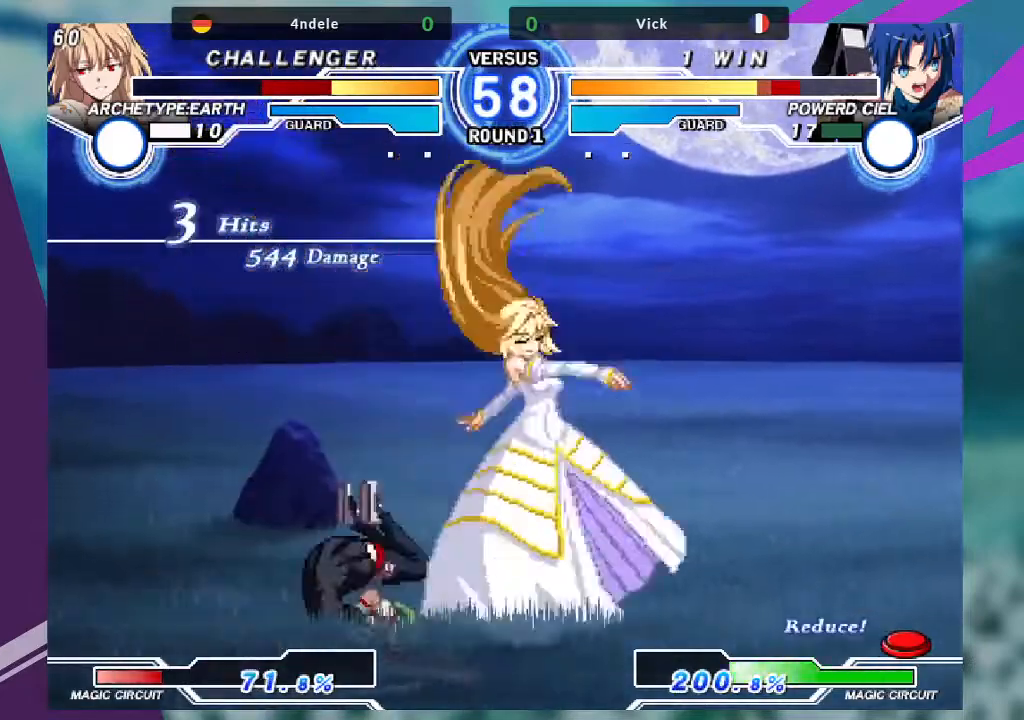
{"buttons": [], "left_stick": "down-left", "events": [[33, "left_stick", "center"], [200, "left_stick", "left"], [267, "left_stick", "down-left"]]}